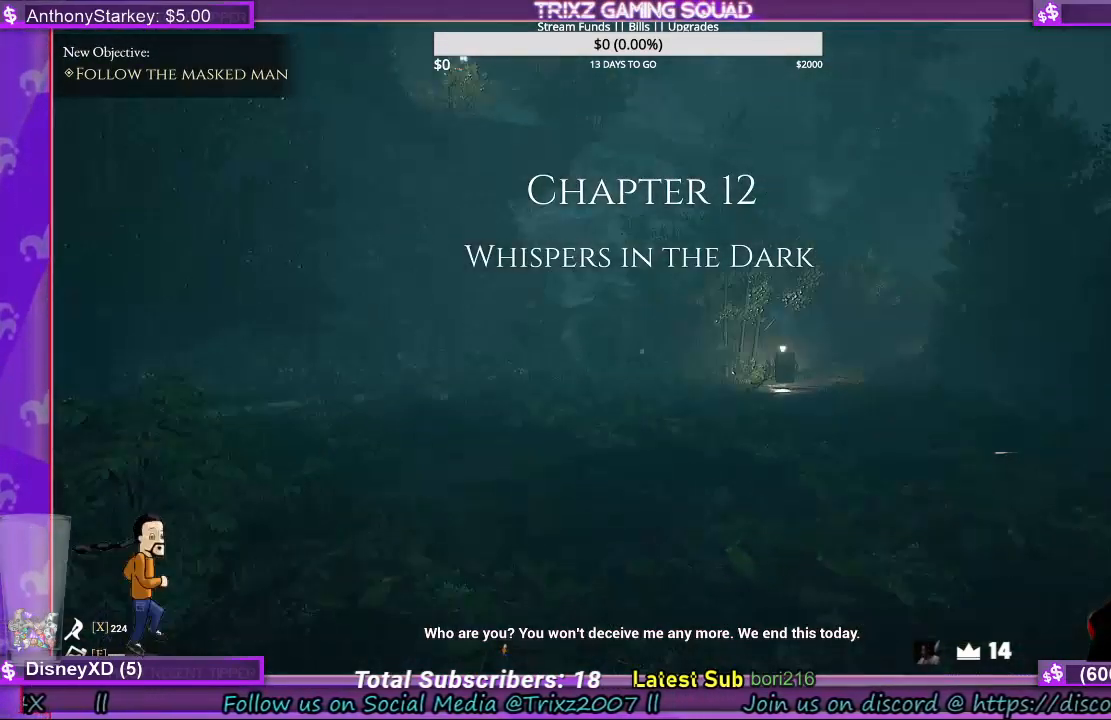
Gameplay with keyboard and mouse; each line is a JSON object with the keys and mouse buttons held at the frame after it. "events" lists presses ("down") and releases ("up") of "a", "ctrl", "d", "e", "f", "q", "r", "s", "shift", "space", "tab", "w", "mouse_left", "mouse_wheel", "mouse_right", "mouse_mb4" and "mouse_mb5" between this image and that frame as [ms after this image, input, new state], when the widget could be followed in between. "mouse_left", "mouse_wheel", "mouse_right", "mouse_mb4", "mouse_mb5" = the "left", "wheel", "right", "mb4", "mb5" buttons of the "mouse" list. No other keys are recorded. "wheel" means that the mouse wheel is clicked or scrolled. Mouse movement is not recorded.
{"keys": ["w"], "mouse": [], "events": [[67, "w", "down"]]}
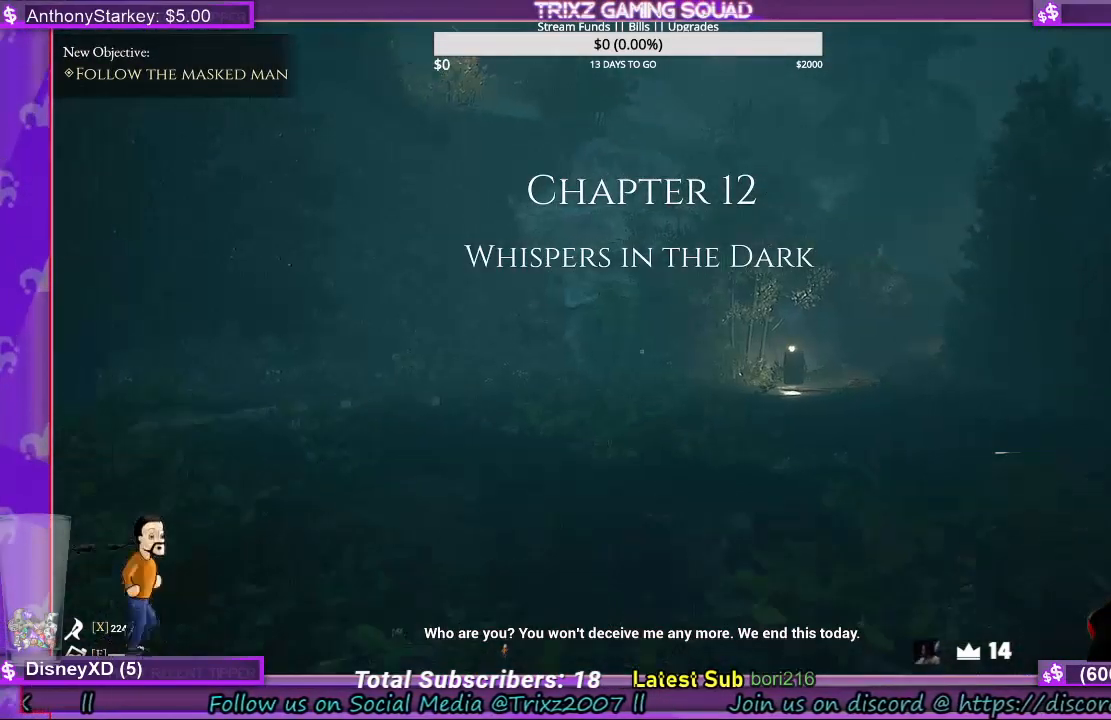
{"keys": ["d", "w"], "mouse": [], "events": [[267, "d", "down"]]}
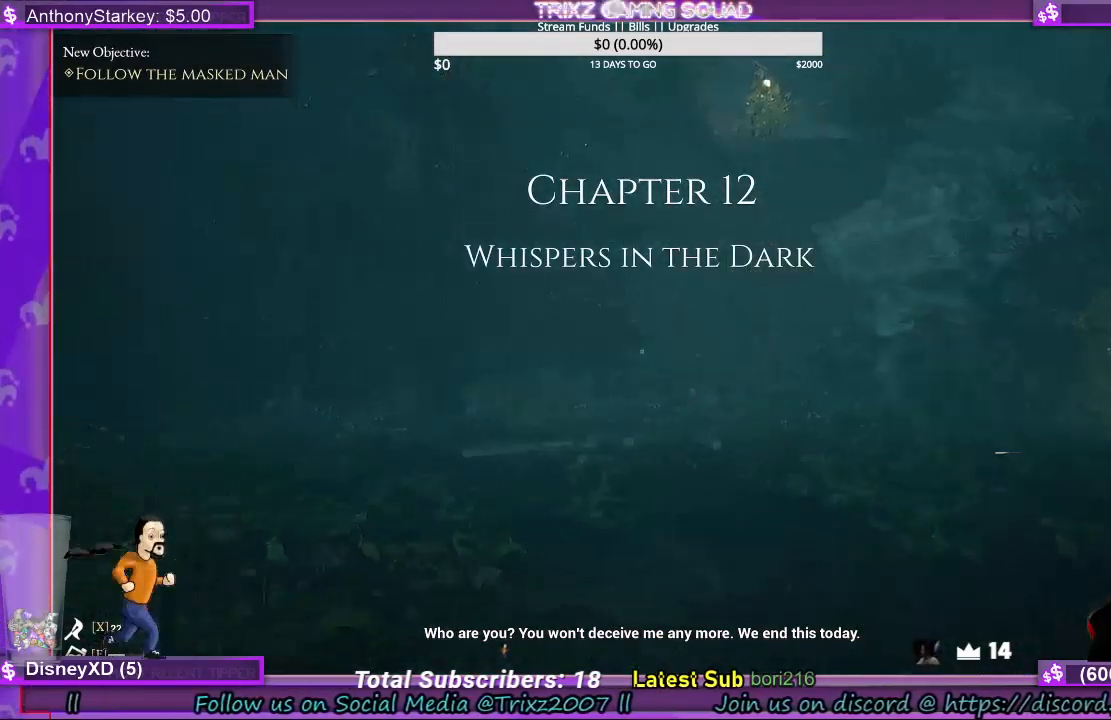
{"keys": ["d", "w"], "mouse": [], "events": []}
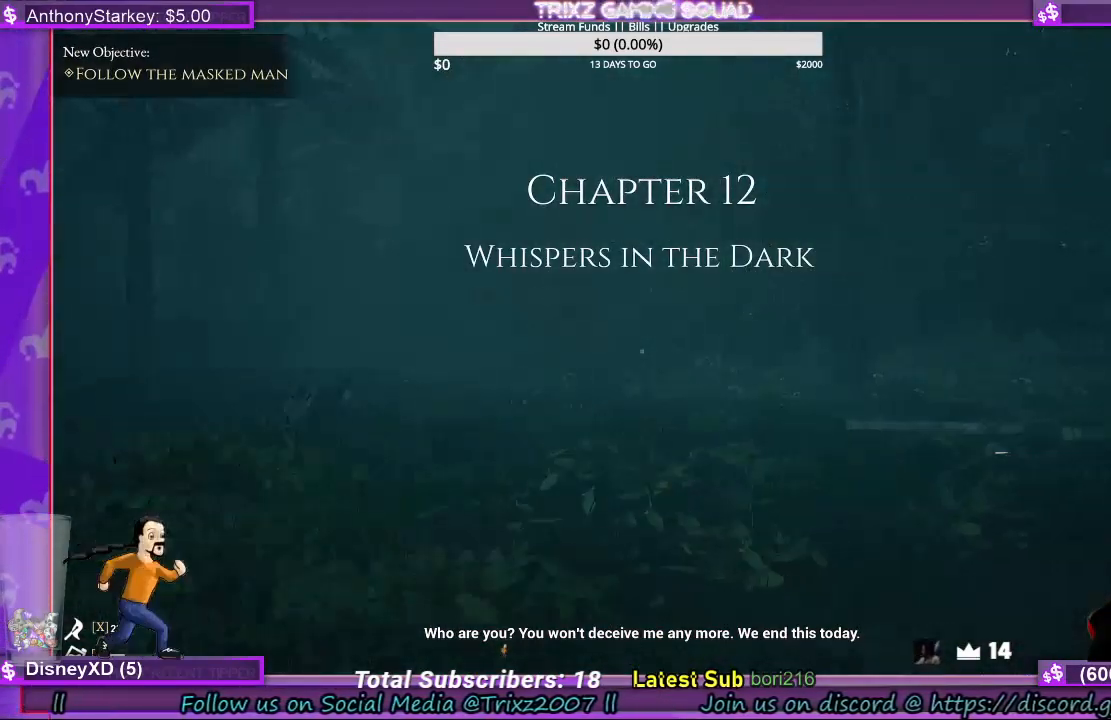
{"keys": [], "mouse": [], "events": [[367, "d", "up"], [367, "w", "up"]]}
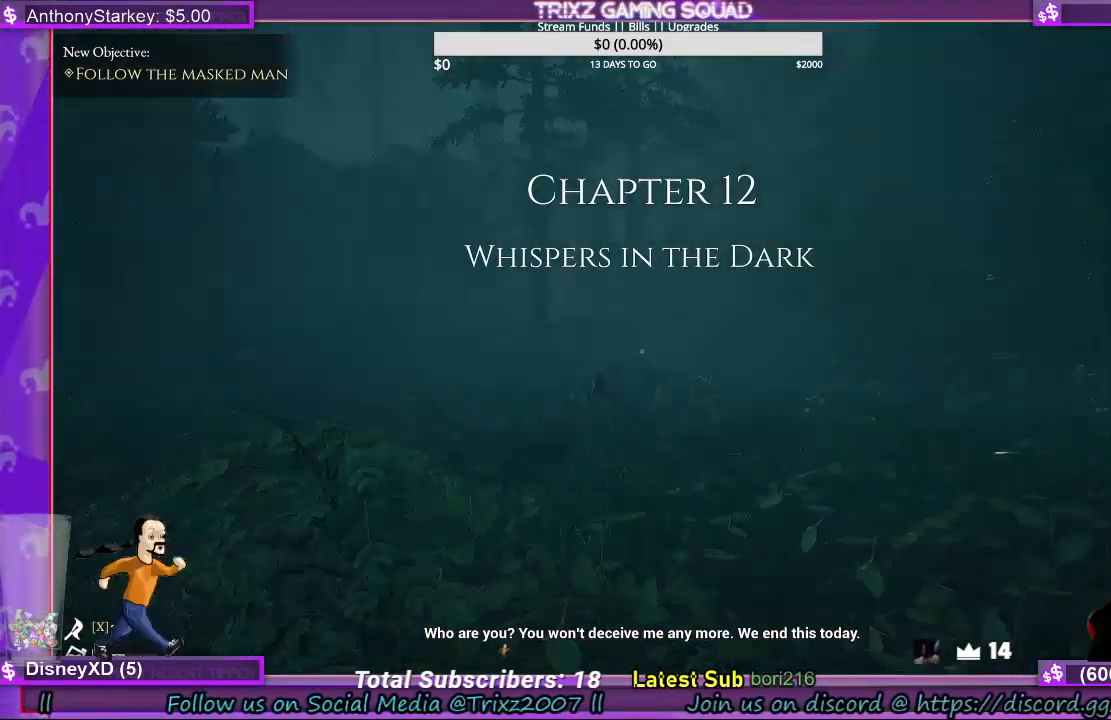
{"keys": ["shift", "w"], "mouse": [], "events": [[300, "w", "down"], [400, "shift", "down"]]}
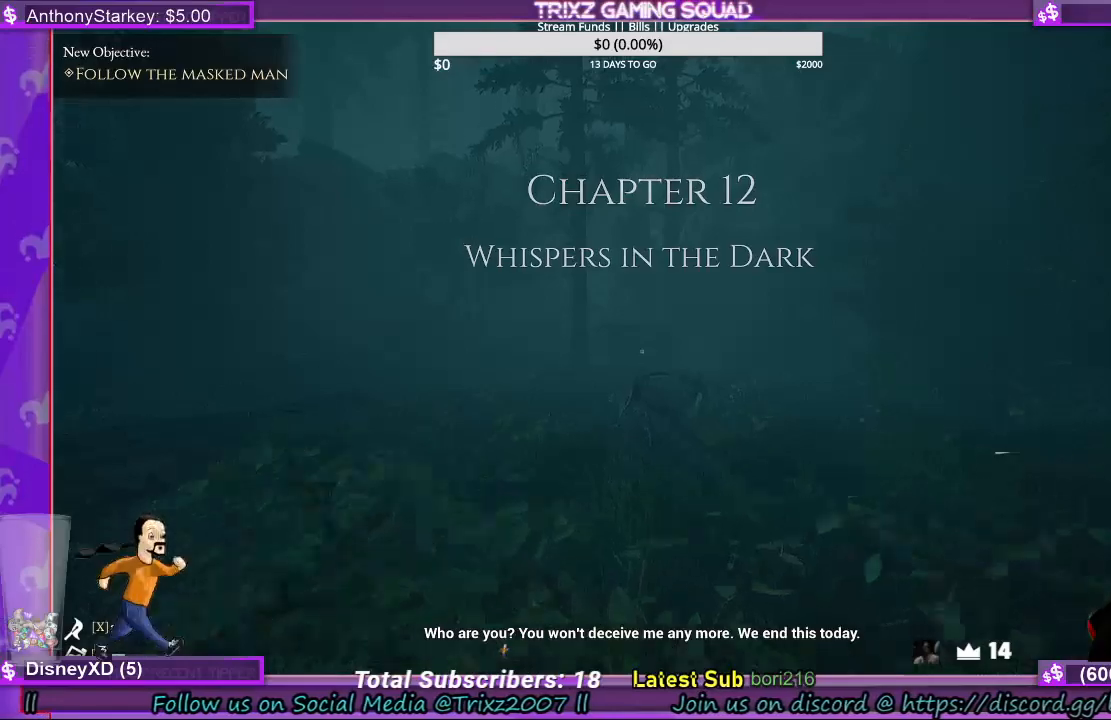
{"keys": [], "mouse": [], "events": [[200, "shift", "up"], [200, "w", "up"]]}
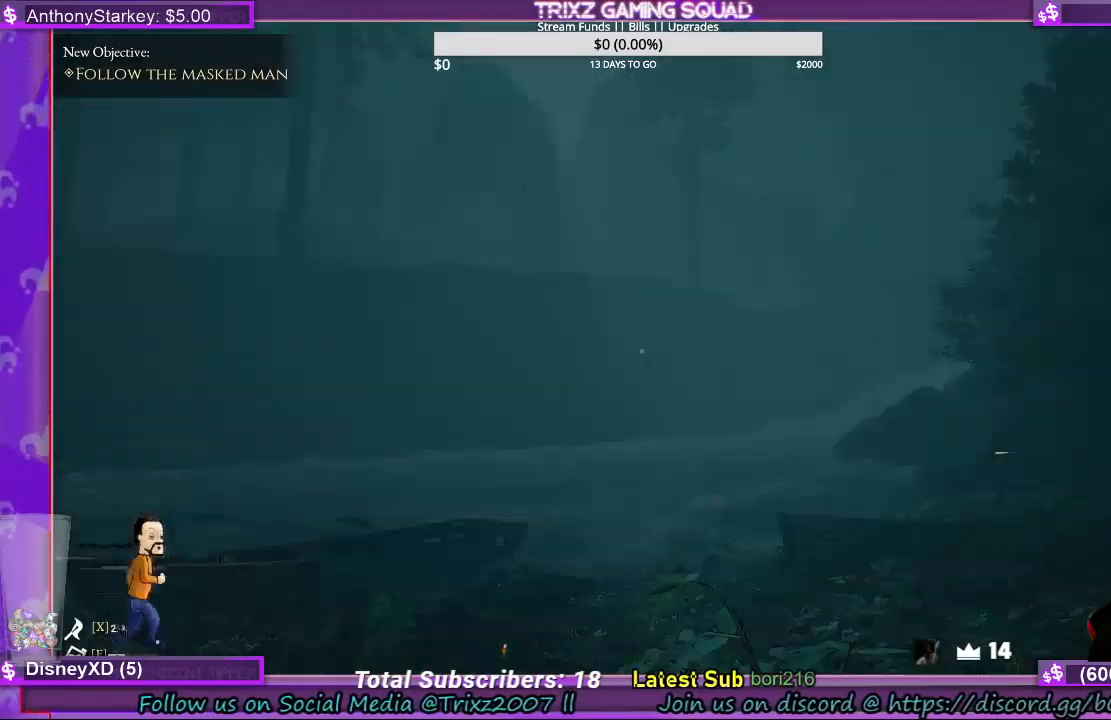
{"keys": ["shift", "w"], "mouse": [], "events": [[267, "w", "down"], [333, "shift", "down"]]}
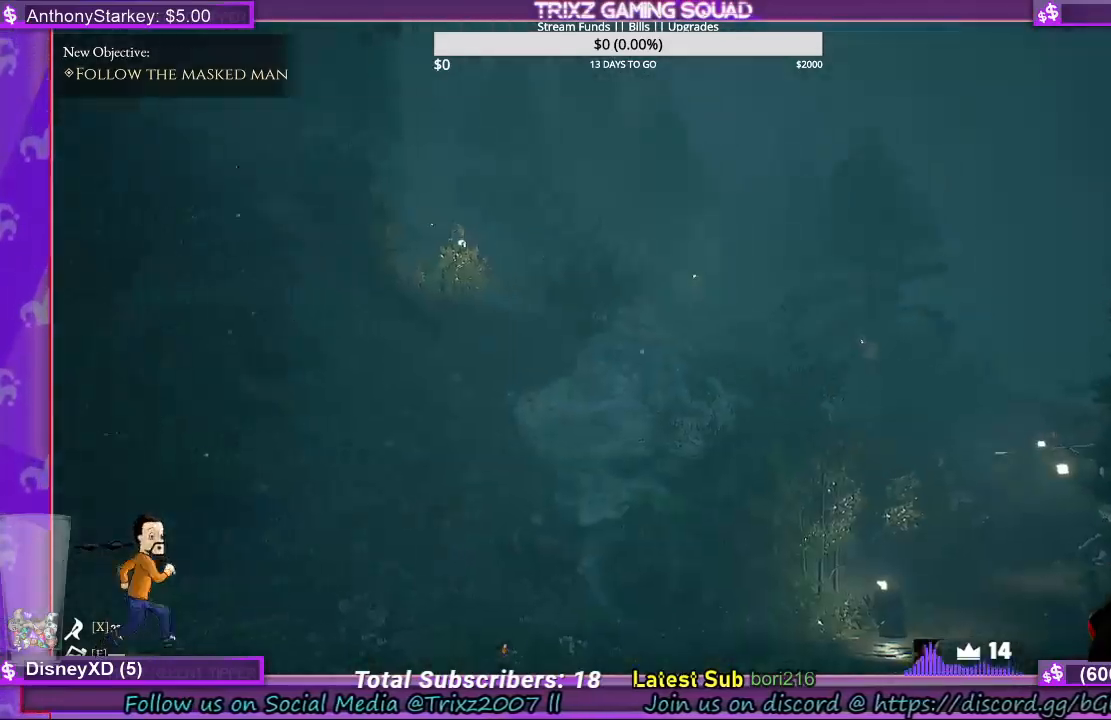
{"keys": ["shift", "w"], "mouse": [], "events": []}
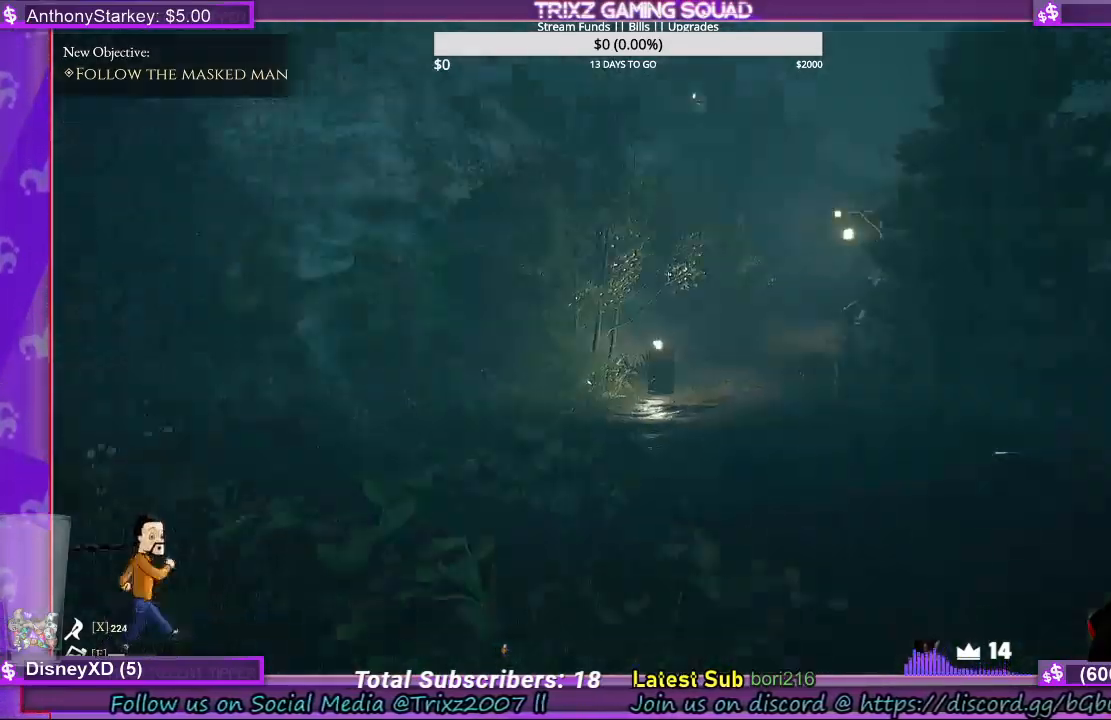
{"keys": ["shift", "w"], "mouse": [], "events": [[267, "d", "down"], [333, "d", "up"]]}
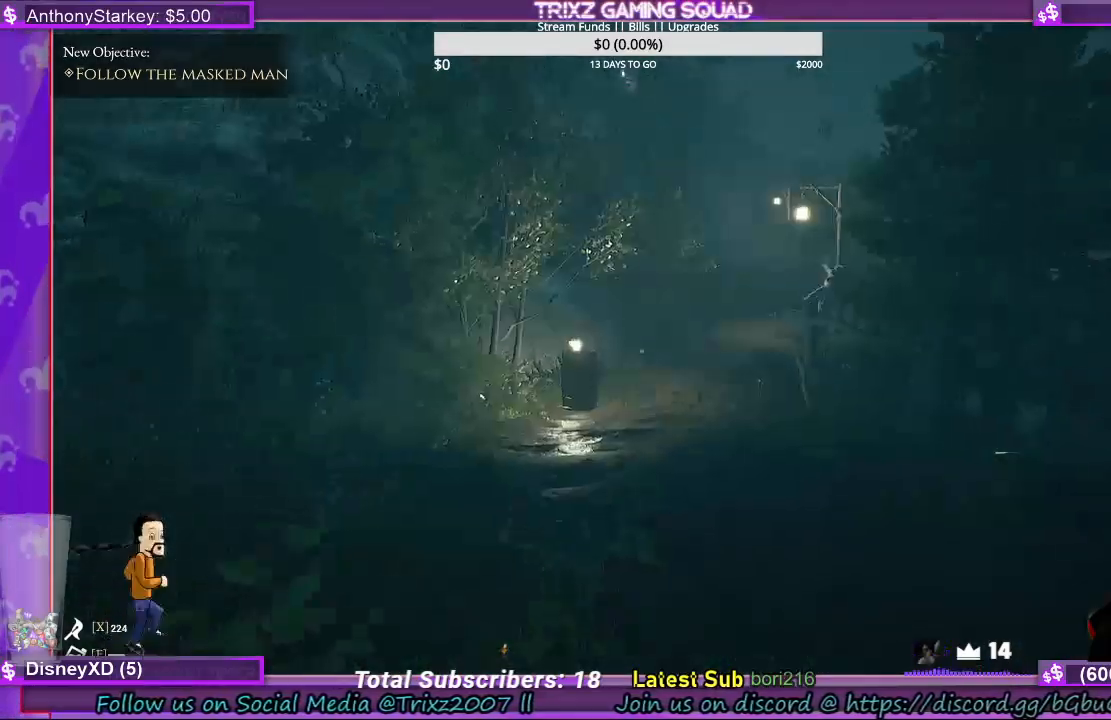
{"keys": ["shift", "w"], "mouse": [], "events": []}
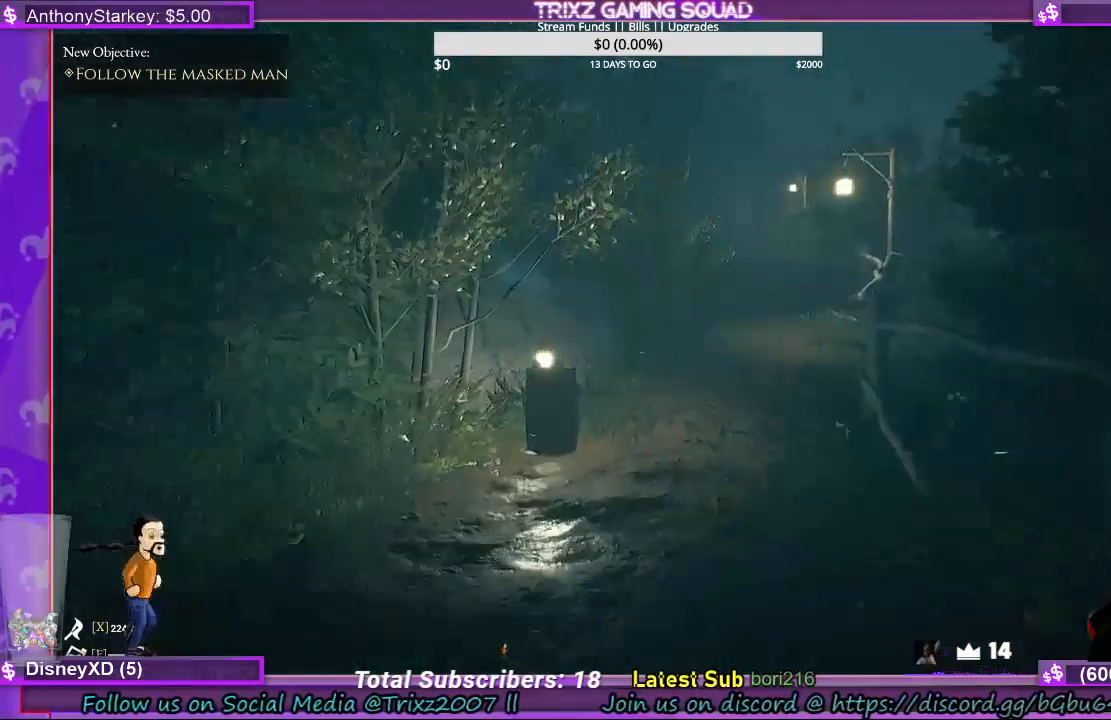
{"keys": ["shift", "w"], "mouse": [], "events": [[200, "d", "down"], [267, "d", "up"]]}
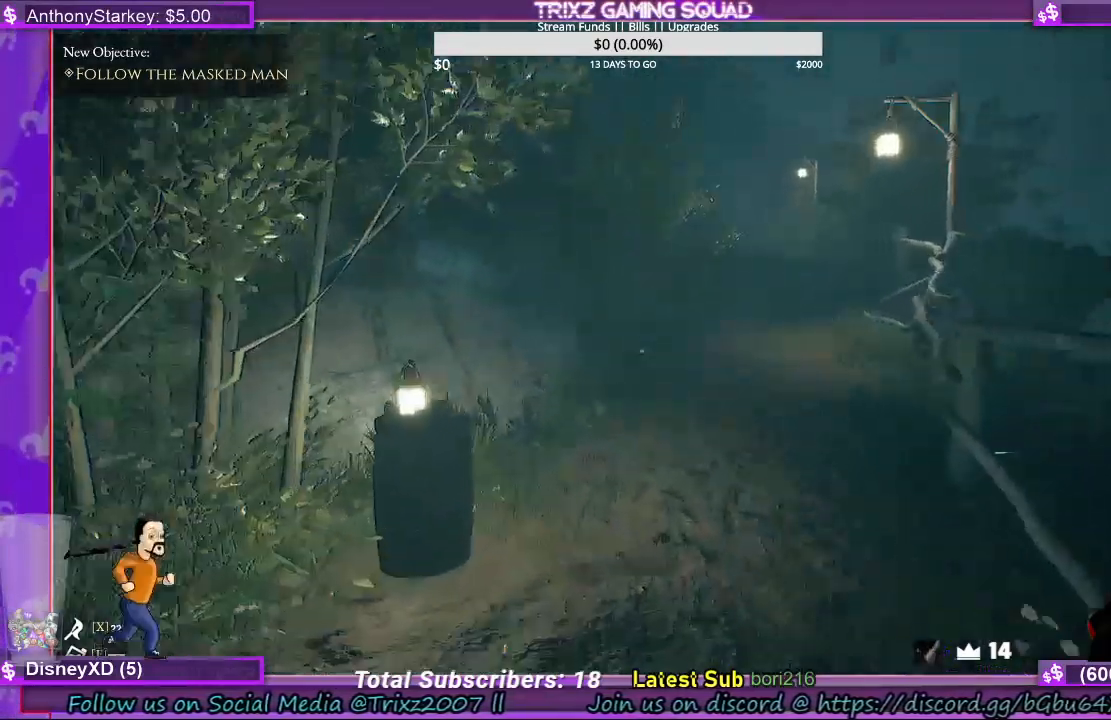
{"keys": ["shift", "w"], "mouse": [], "events": [[167, "d", "down"], [267, "d", "up"]]}
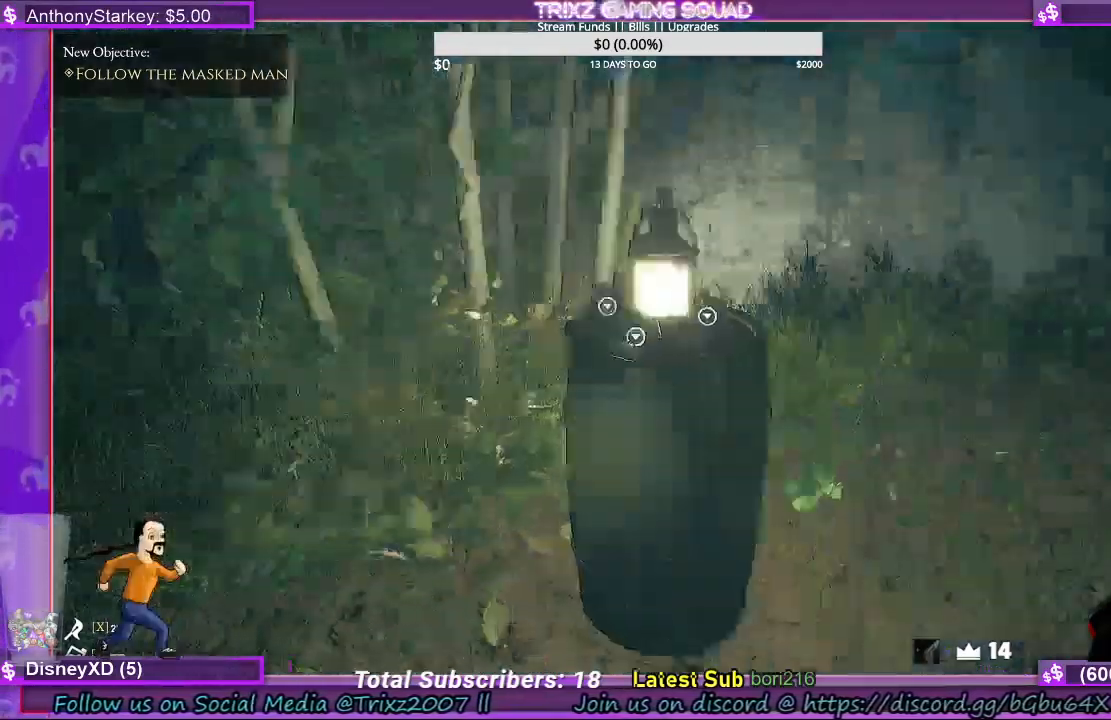
{"keys": [], "mouse": [], "events": [[67, "shift", "up"], [133, "w", "up"]]}
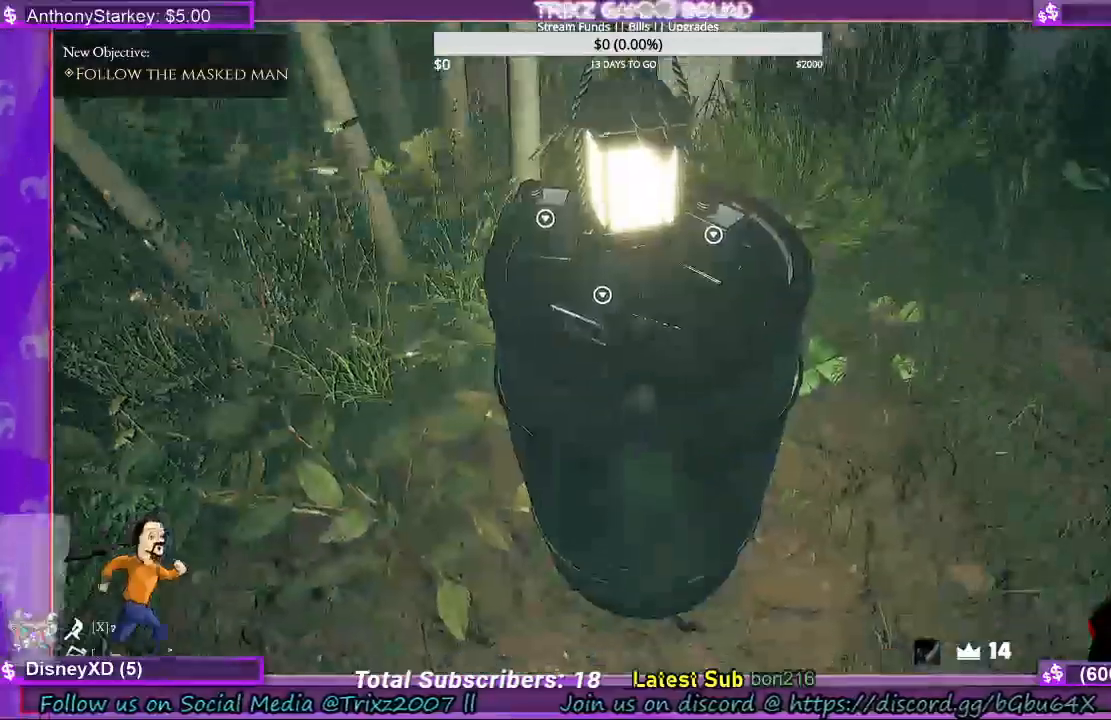
{"keys": [], "mouse": ["left"], "events": [[267, "mouse_left", "down"], [367, "mouse_left", "up"], [500, "mouse_left", "down"]]}
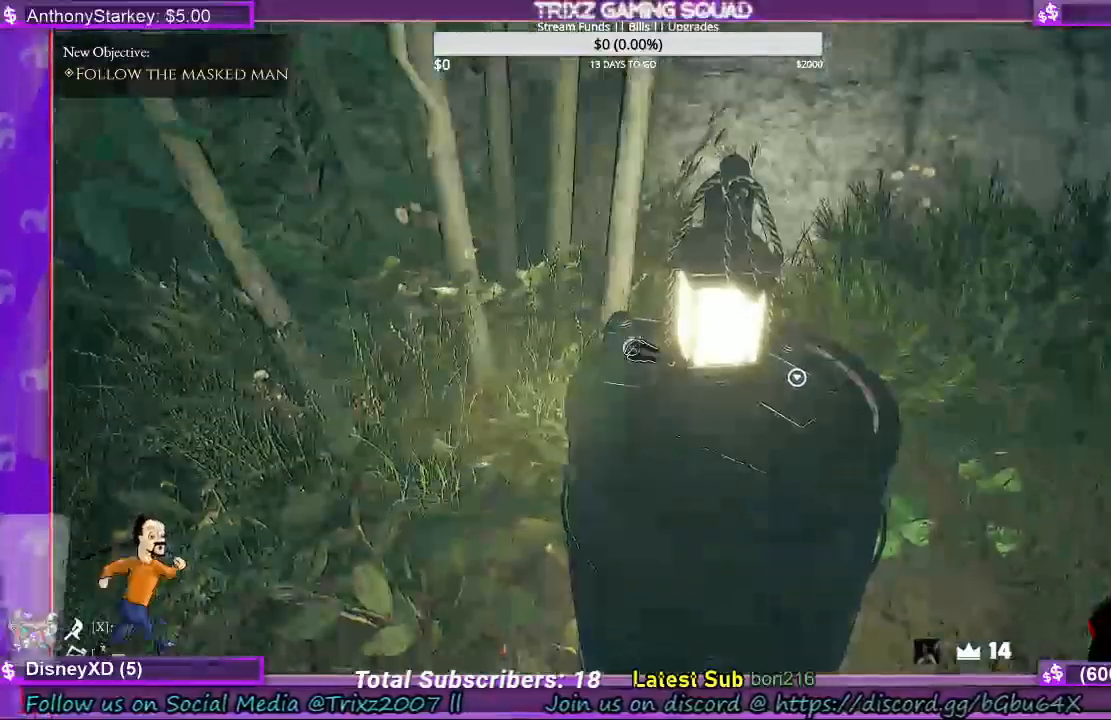
{"keys": [], "mouse": [], "events": [[100, "mouse_left", "up"], [167, "mouse_left", "down"], [233, "mouse_left", "up"]]}
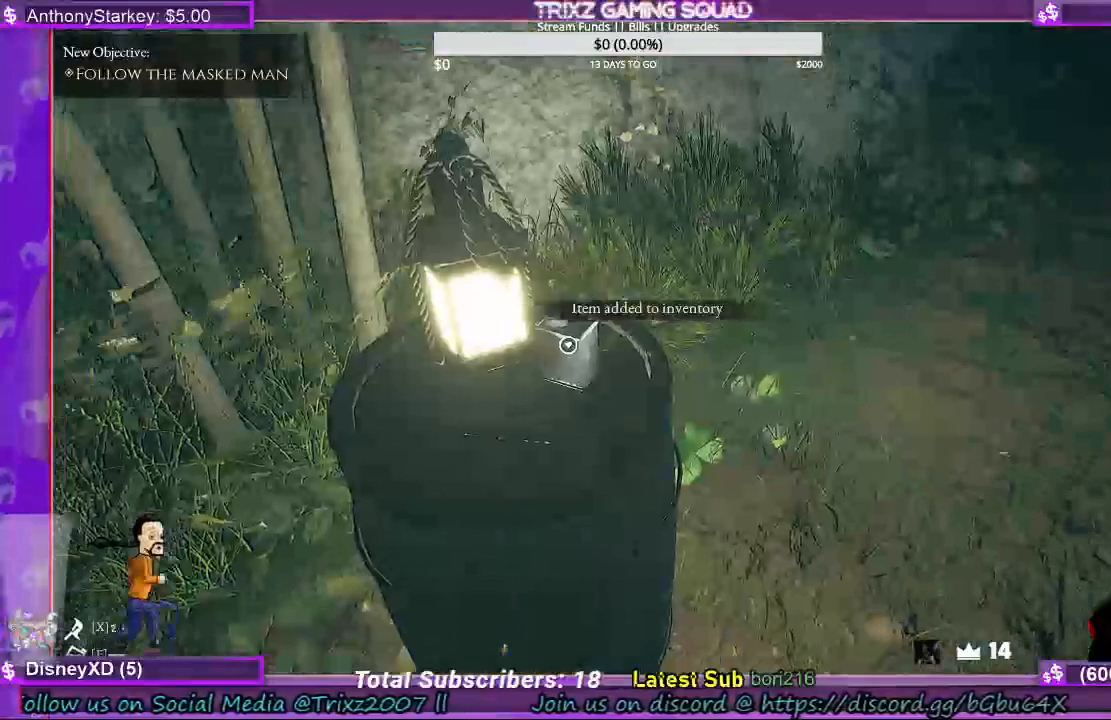
{"keys": ["w"], "mouse": [], "events": [[100, "mouse_left", "down"], [200, "mouse_left", "up"], [467, "w", "down"]]}
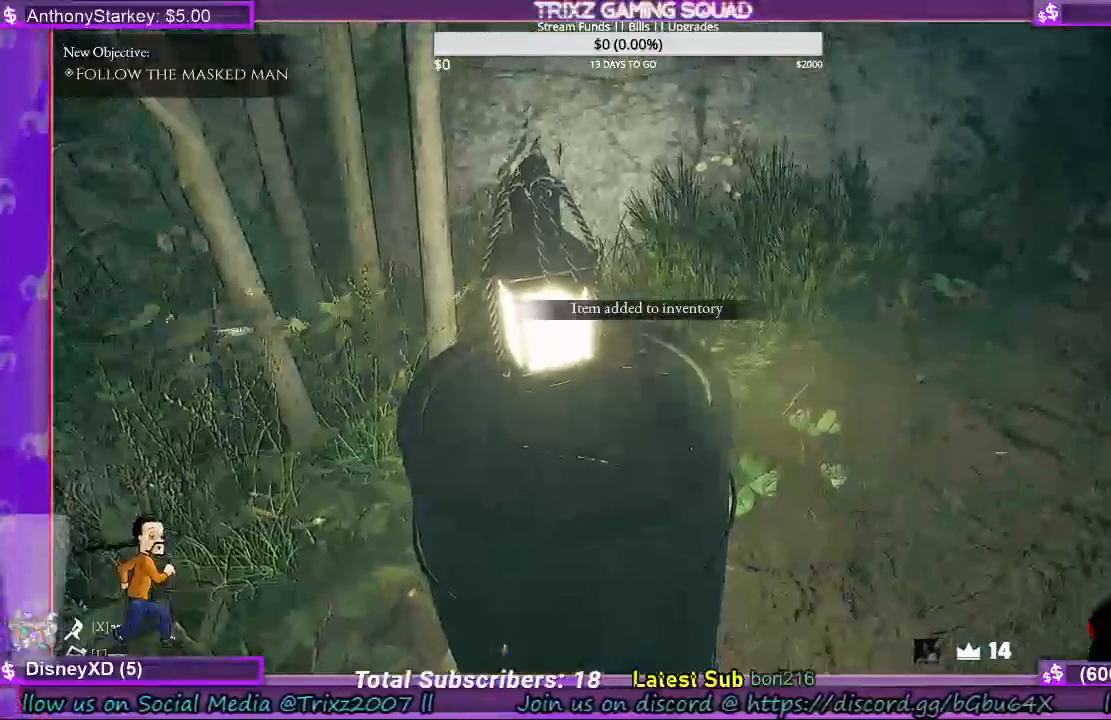
{"keys": ["shift", "w"], "mouse": [], "events": [[33, "shift", "down"]]}
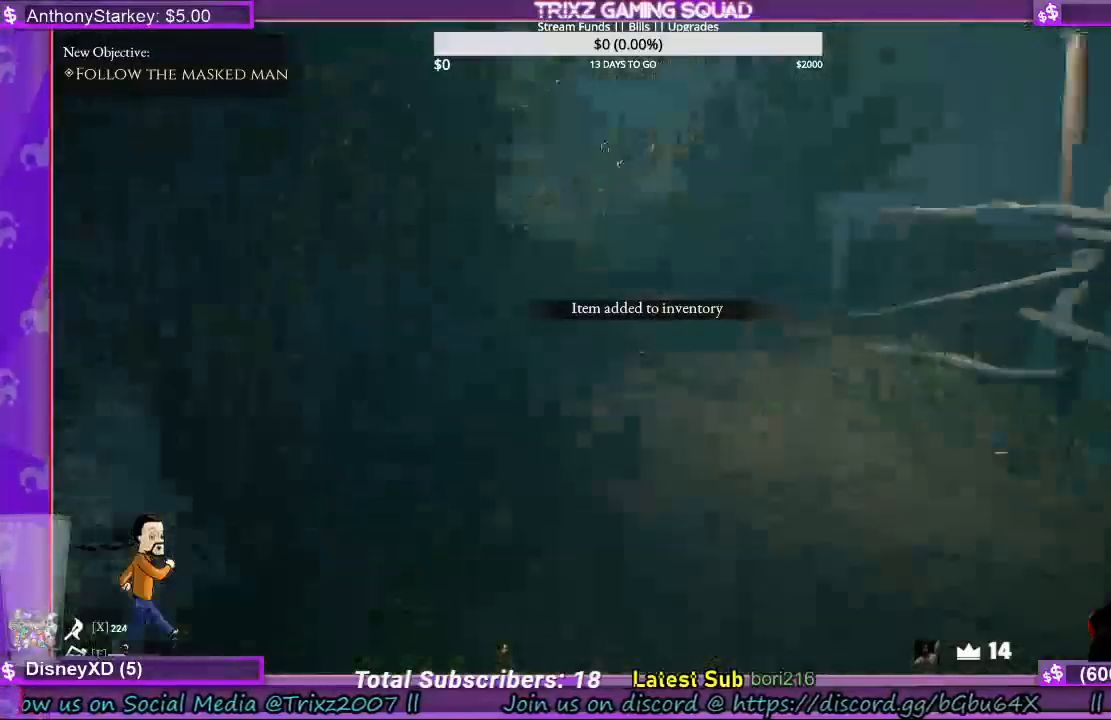
{"keys": ["d", "shift", "w"], "mouse": [], "events": [[33, "d", "down"], [67, "d", "up"], [300, "d", "down"], [367, "d", "up"], [467, "d", "down"]]}
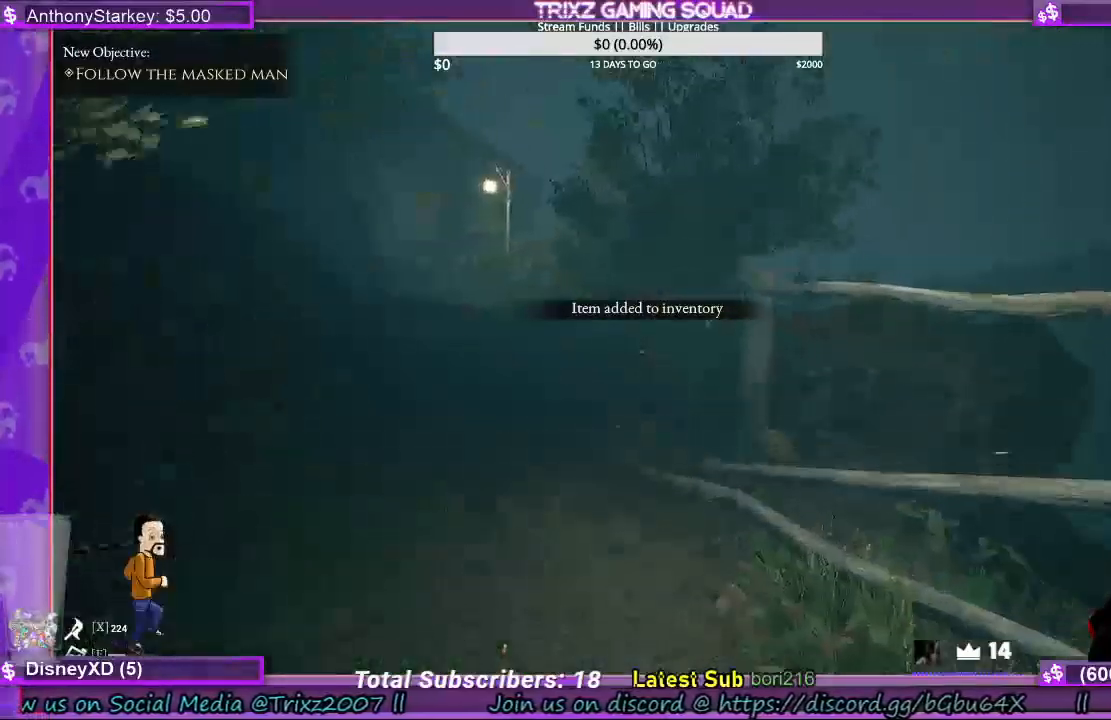
{"keys": ["shift", "w"], "mouse": [], "events": [[33, "d", "up"], [167, "d", "down"], [200, "d", "up"], [300, "d", "down"], [333, "d", "up"], [467, "d", "down"], [500, "d", "up"]]}
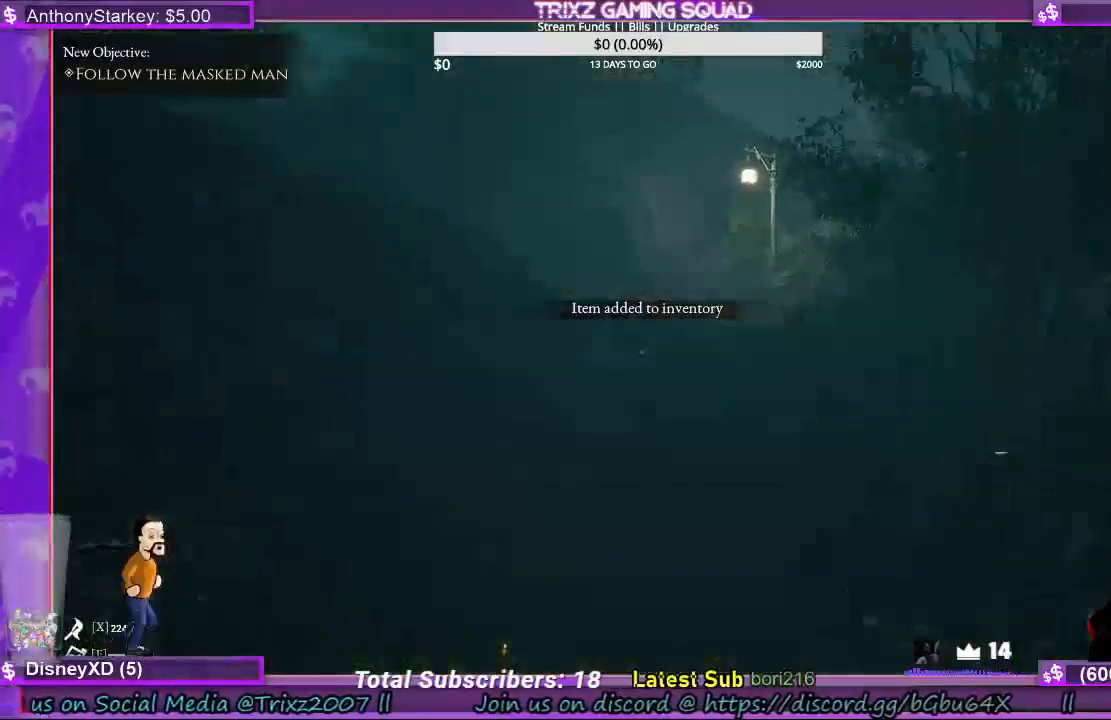
{"keys": [], "mouse": [], "events": [[167, "shift", "up"], [233, "w", "up"], [267, "tab", "down"], [333, "tab", "up"]]}
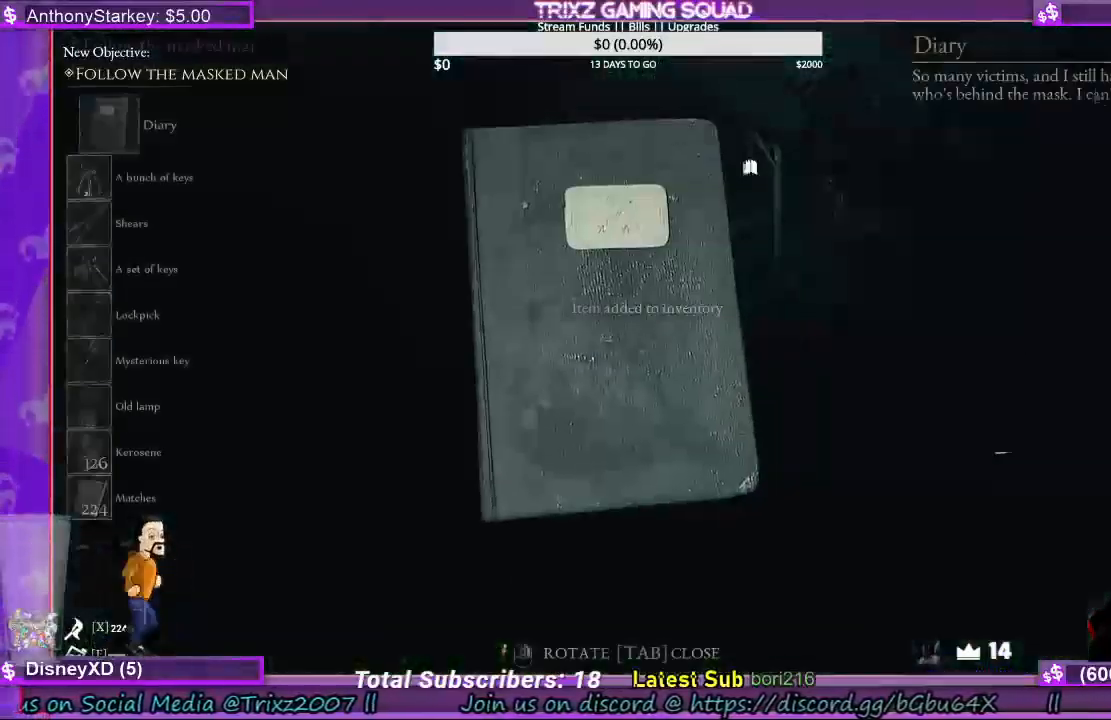
{"keys": [], "mouse": [], "events": []}
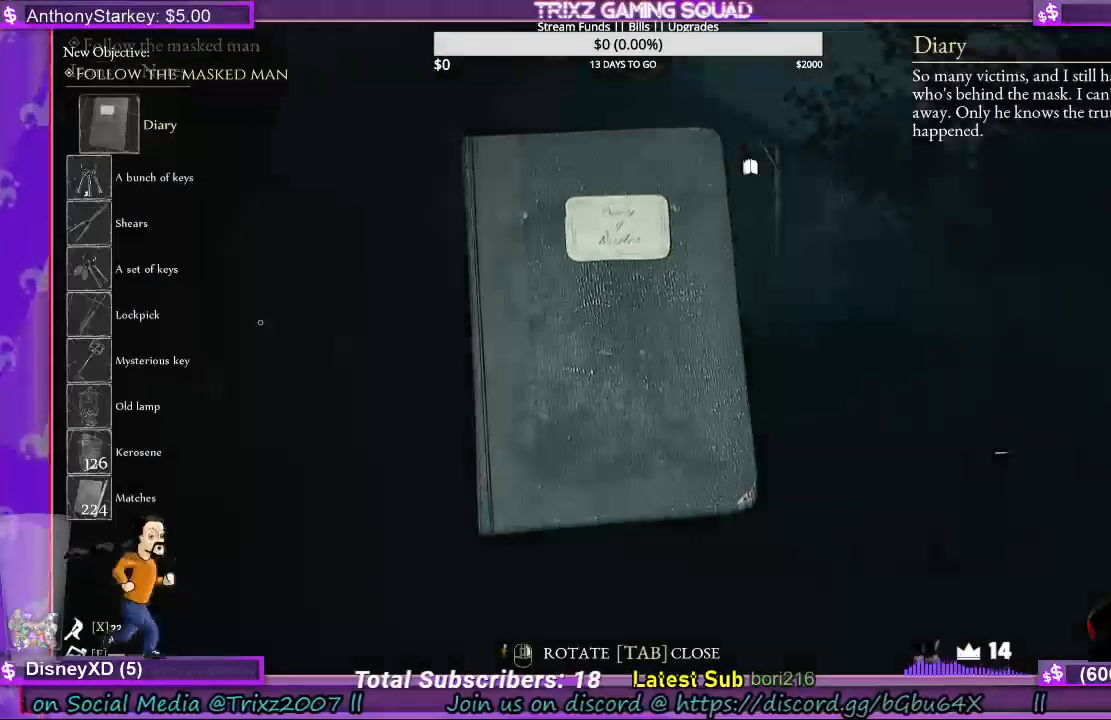
{"keys": [], "mouse": [], "events": []}
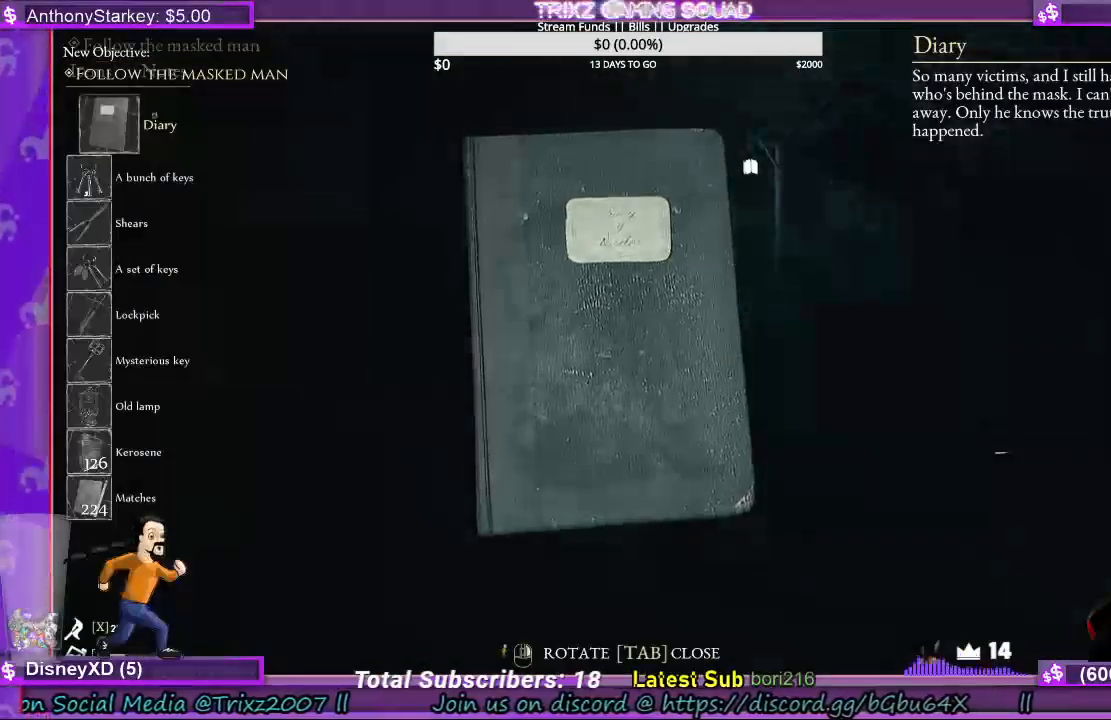
{"keys": [], "mouse": [], "events": []}
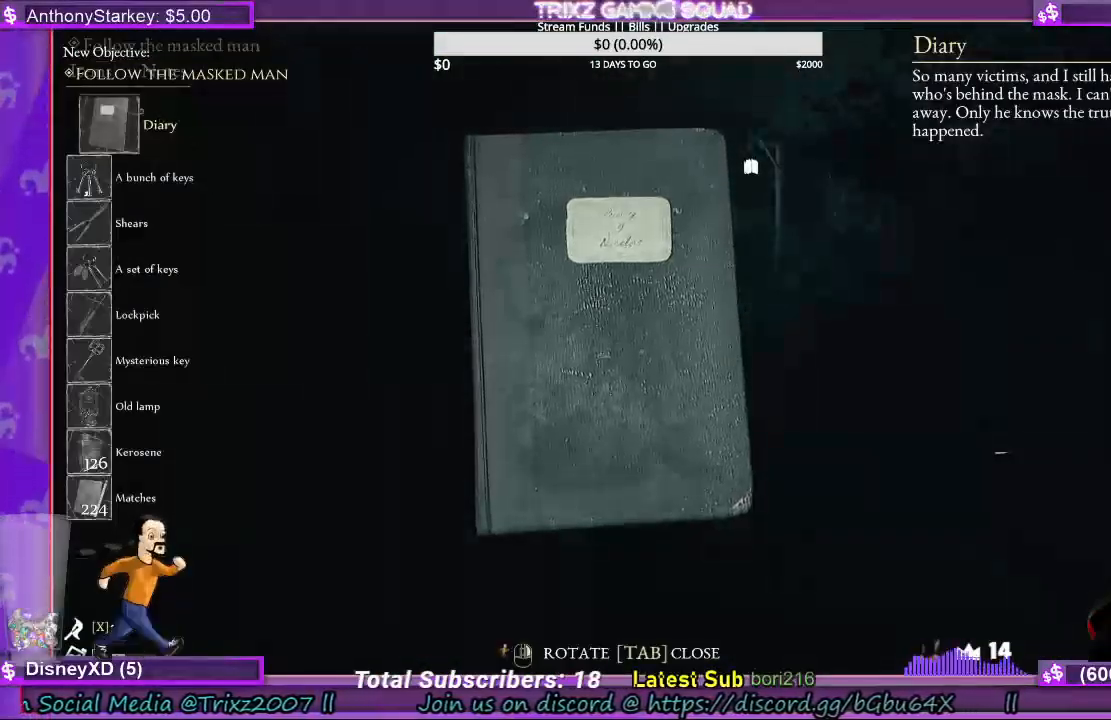
{"keys": [], "mouse": [], "events": [[367, "mouse_left", "down"], [467, "mouse_left", "up"]]}
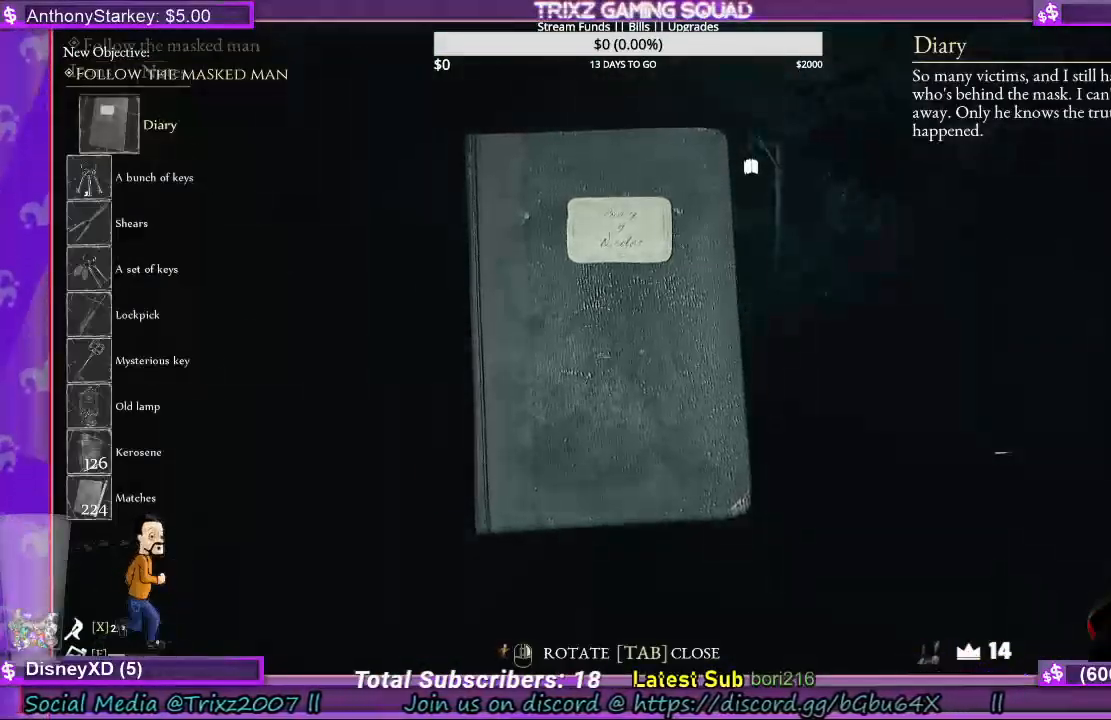
{"keys": [], "mouse": [], "events": [[200, "mouse_left", "down"], [267, "mouse_left", "up"]]}